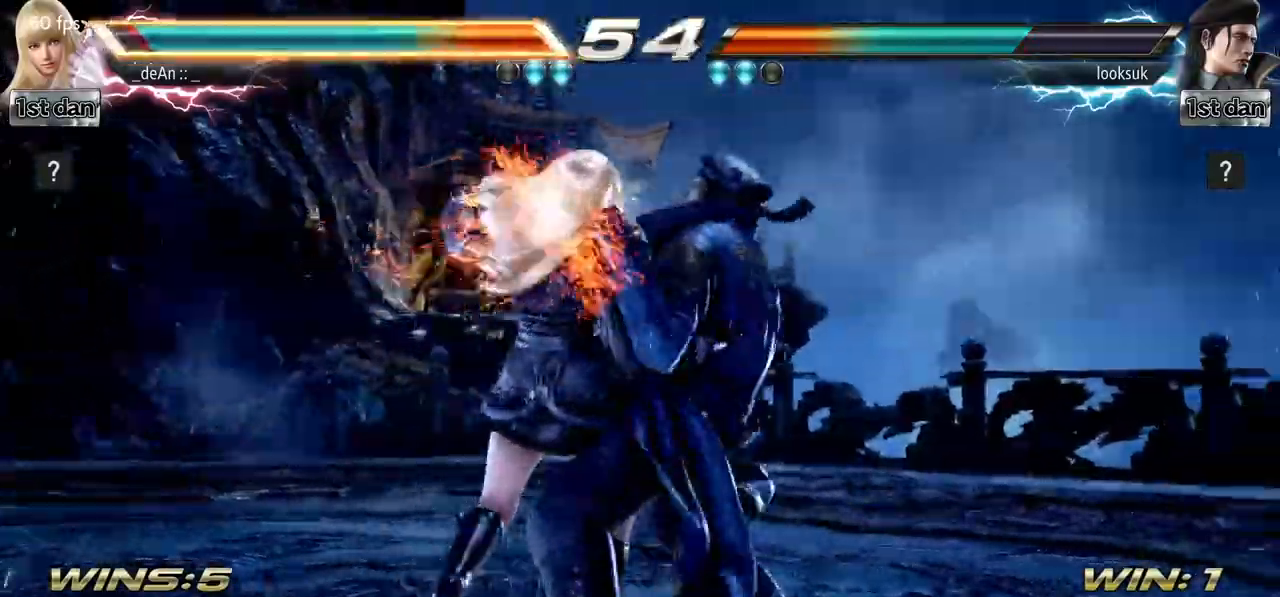
Gameplay with a controller (arcade stick); each line is a JSON object with the inputs held at the frame after it. "events" lists button and stick changes between this image and that frame as [ms after this image, input, new state], when the widget could be followed in between. Not read: L3 R3.
{"buttons": [], "left_stick": "left", "events": [[334, "SQUARE", "up"]]}
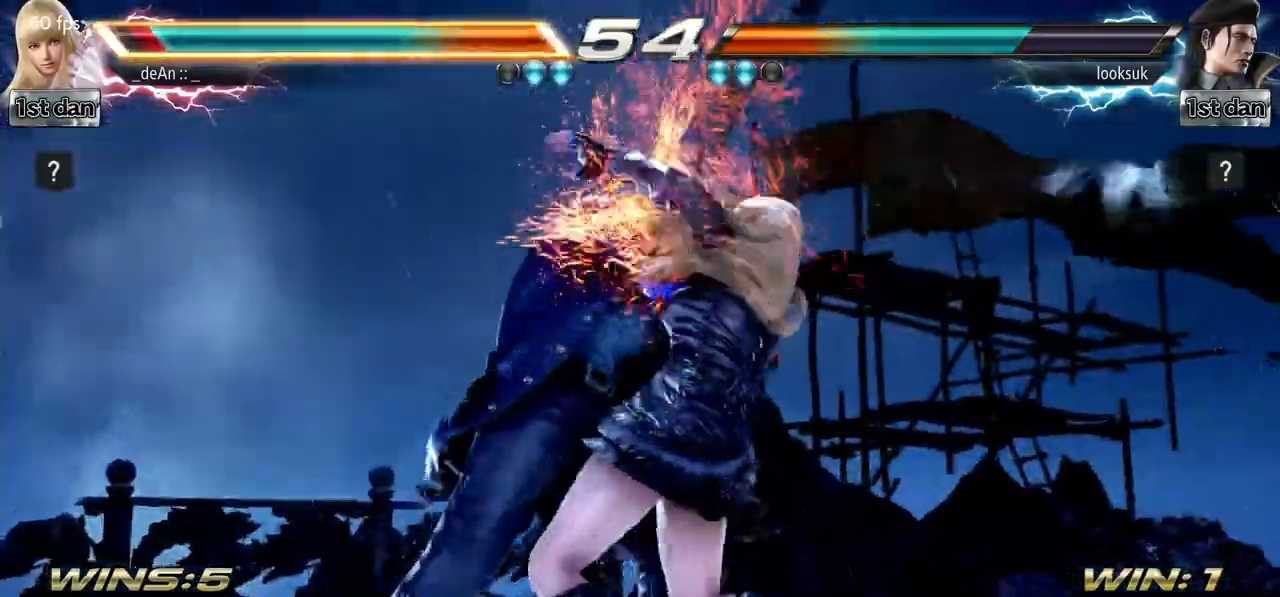
{"buttons": [], "left_stick": "left", "events": []}
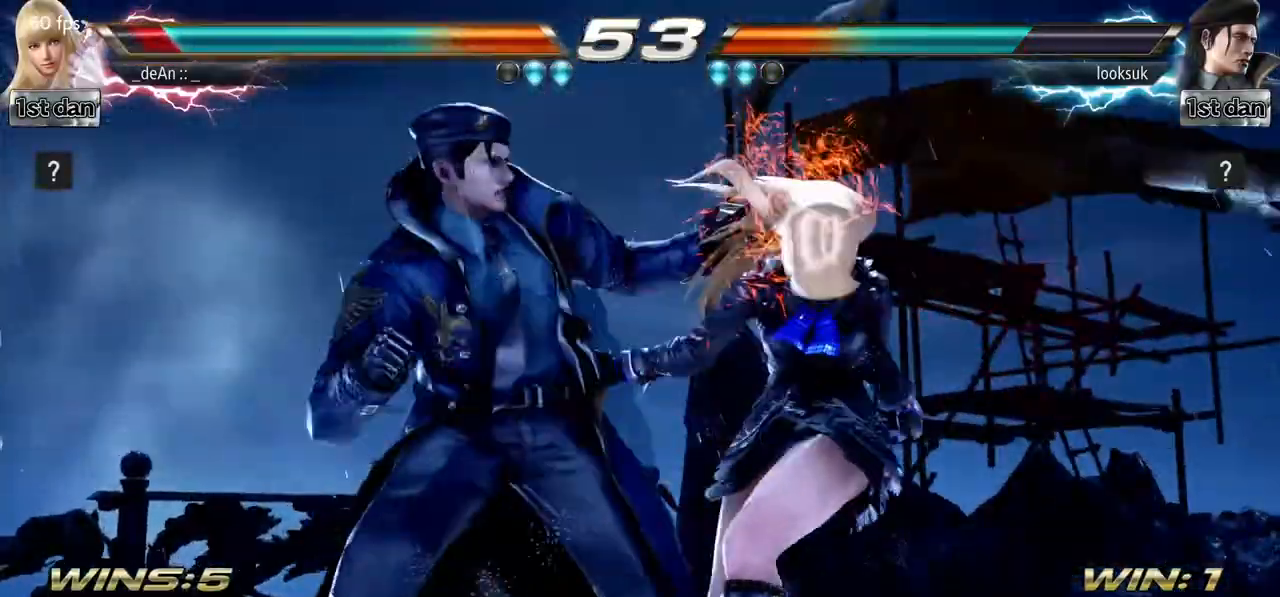
{"buttons": [], "left_stick": "left", "events": []}
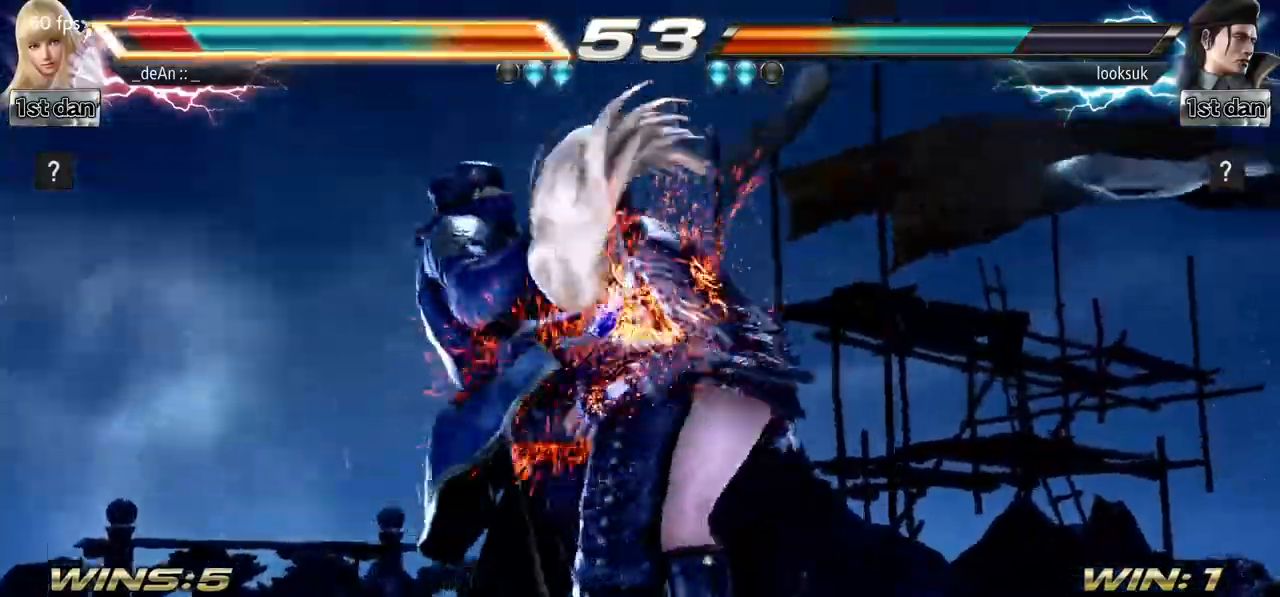
{"buttons": ["SQUARE"], "left_stick": "left", "events": [[500, "SQUARE", "down"]]}
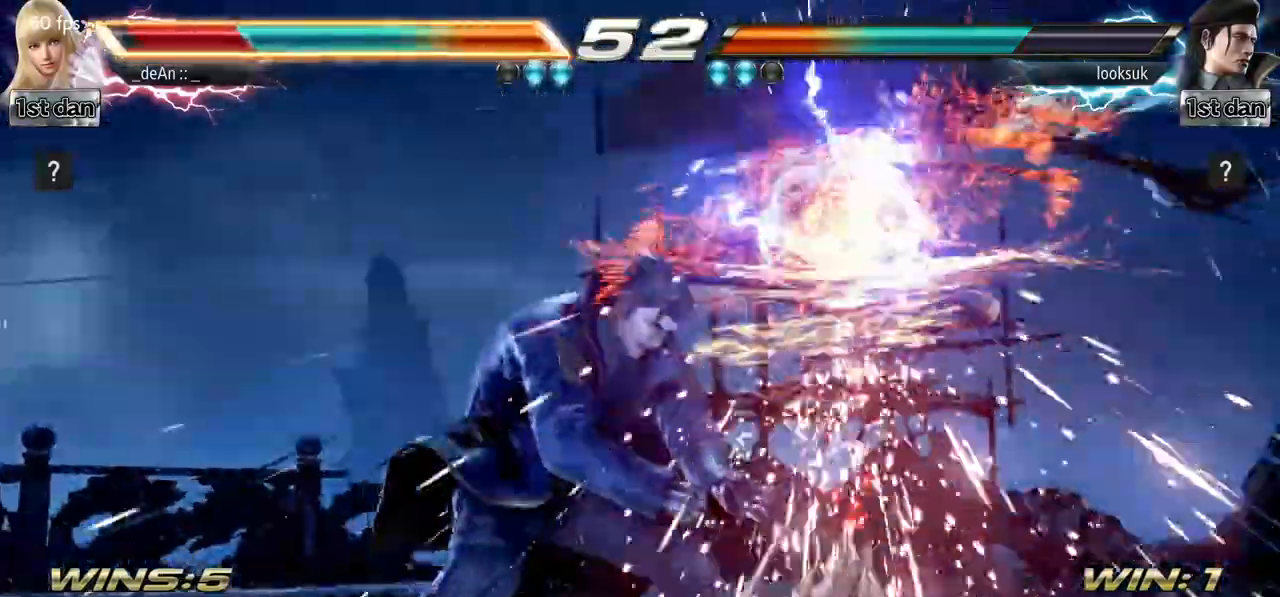
{"buttons": [], "left_stick": "center", "events": [[150, "SQUARE", "up"], [184, "left_stick", "center"]]}
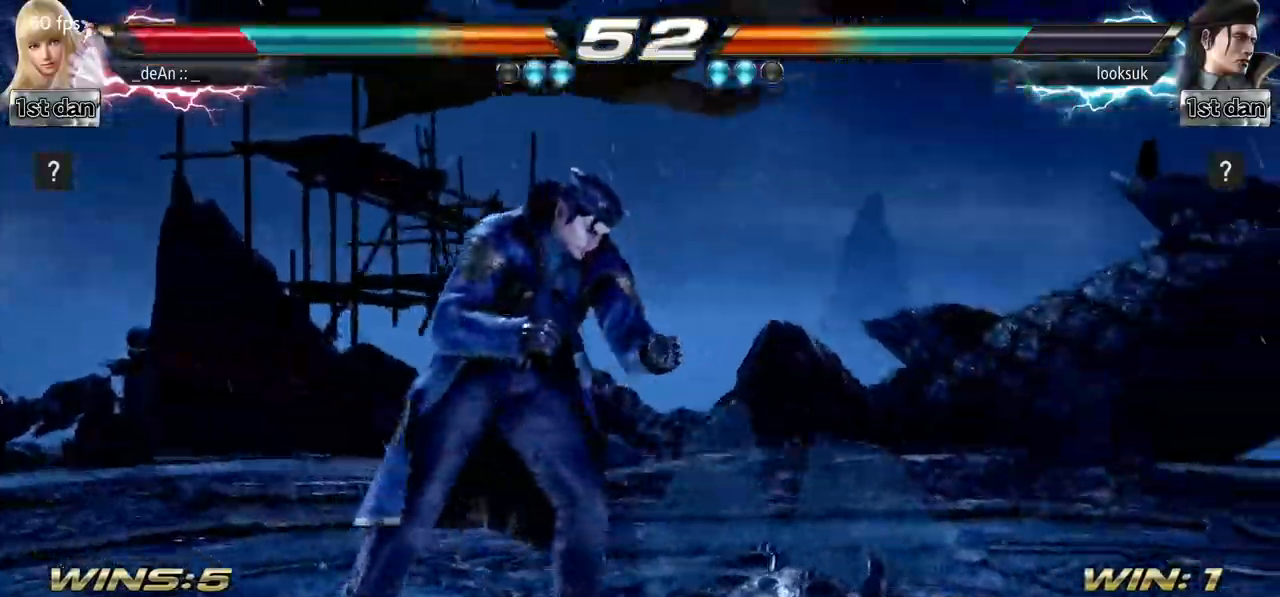
{"buttons": ["CROSS"], "left_stick": "down", "events": [[233, "left_stick", "down"], [250, "CROSS", "down"], [367, "CROSS", "up"], [483, "CROSS", "down"]]}
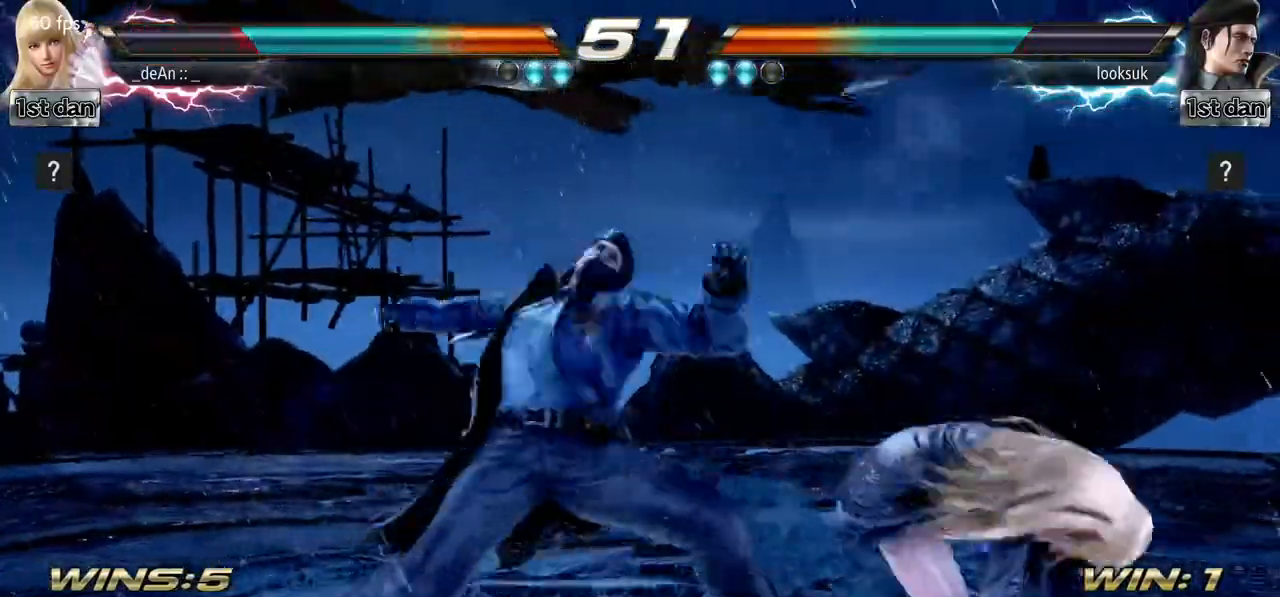
{"buttons": [], "left_stick": "center", "events": [[133, "CROSS", "up"], [167, "CROSS", "down"], [284, "left_stick", "center"], [317, "CROSS", "up"]]}
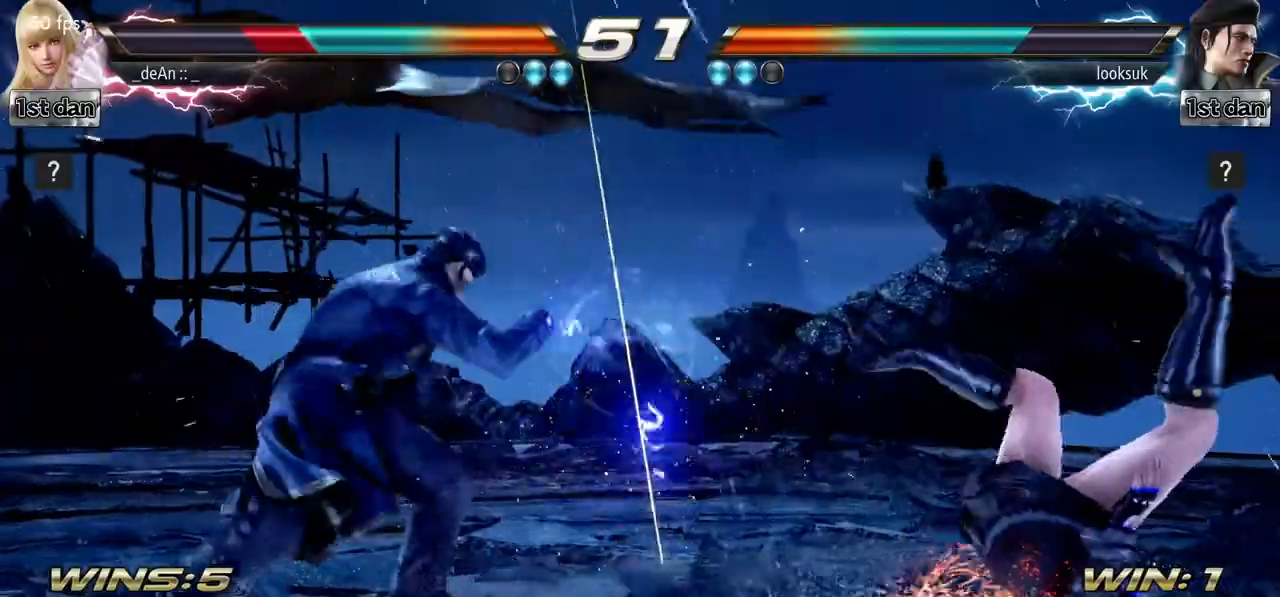
{"buttons": [], "left_stick": "right", "events": [[100, "left_stick", "right"]]}
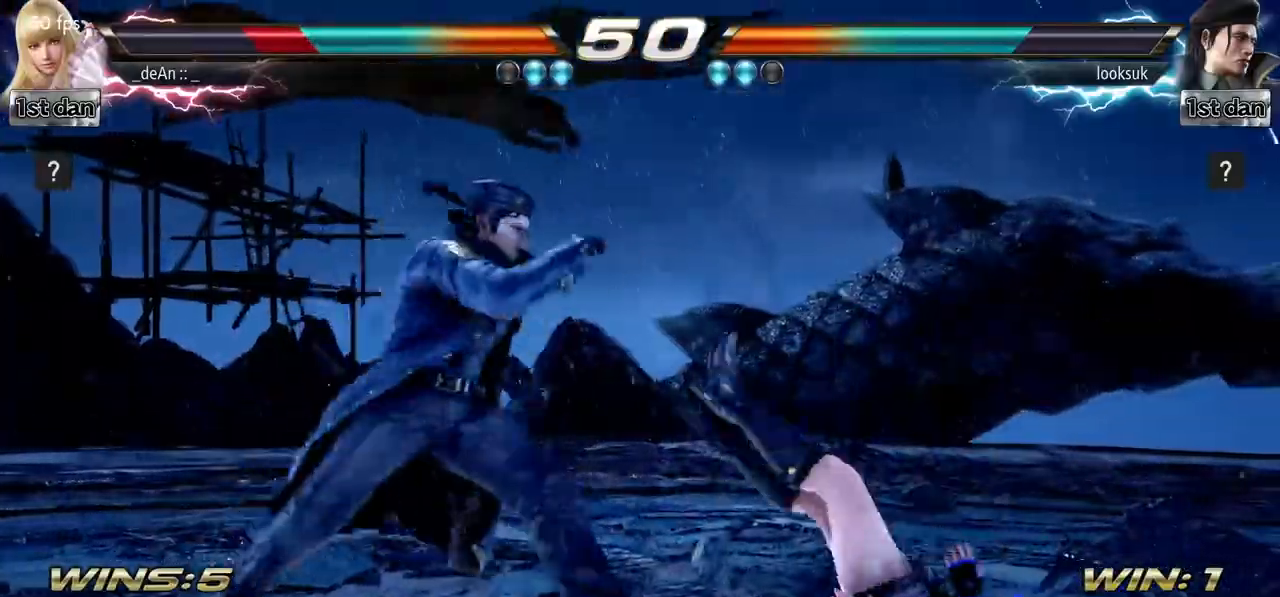
{"buttons": [], "left_stick": "right", "events": [[17, "SQUARE", "down"], [100, "SQUARE", "up"], [150, "SQUARE", "down"], [350, "SQUARE", "up"]]}
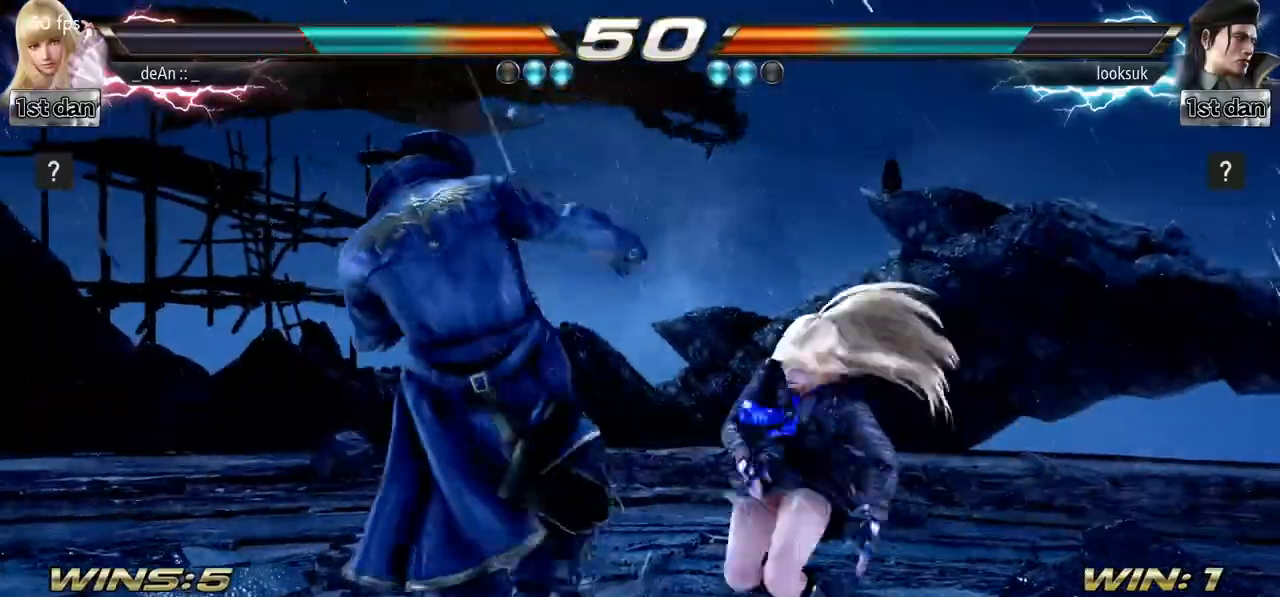
{"buttons": [], "left_stick": "center", "events": [[233, "left_stick", "up-left"], [266, "CIRCLE", "down"], [266, "CROSS", "down"], [367, "CIRCLE", "up"], [367, "CROSS", "up"], [417, "left_stick", "center"]]}
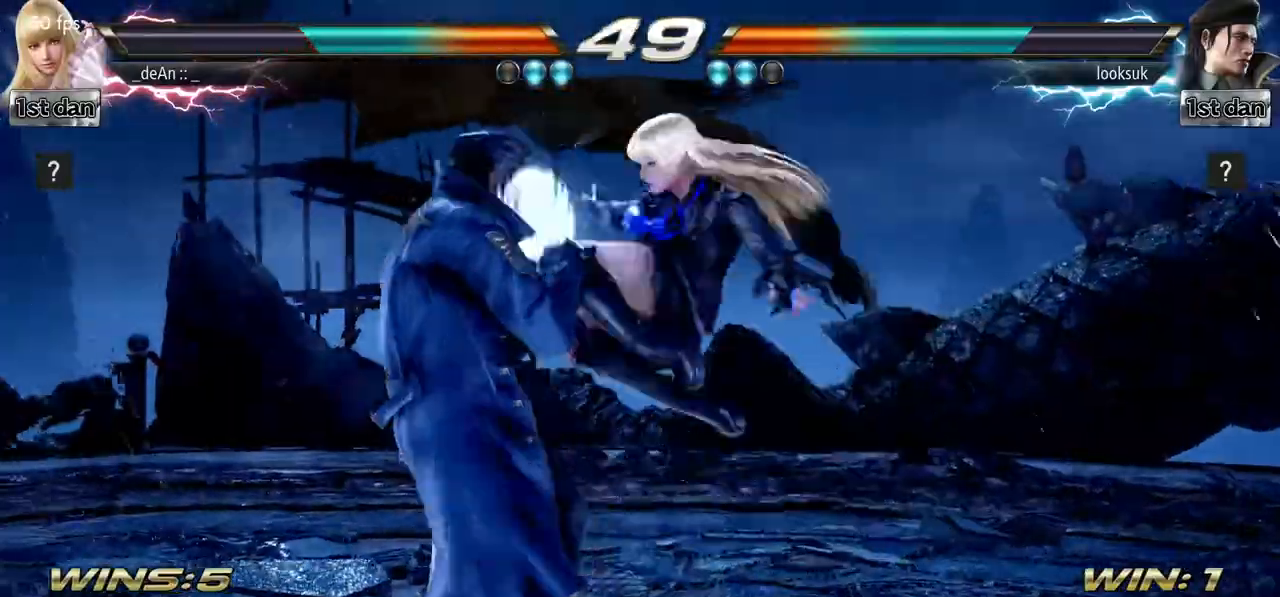
{"buttons": ["CROSS"], "left_stick": "center", "events": [[234, "CIRCLE", "down"], [234, "CROSS", "down"], [317, "CIRCLE", "up"], [317, "CROSS", "up"], [384, "CIRCLE", "down"], [384, "CROSS", "down"], [467, "CIRCLE", "up"]]}
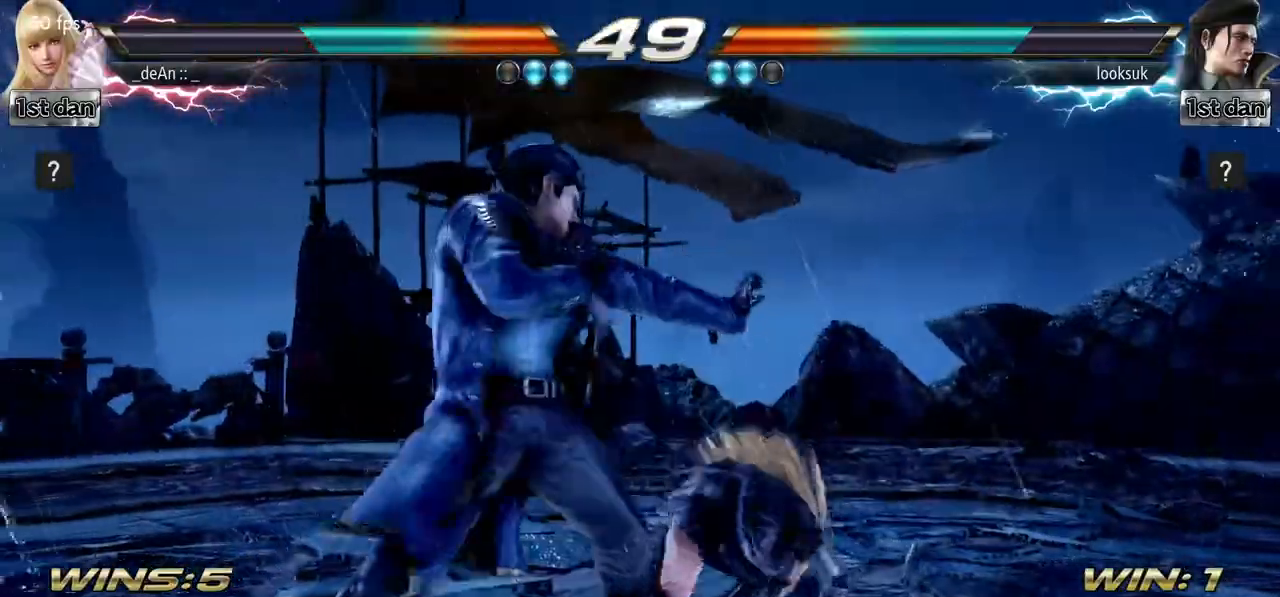
{"buttons": [], "left_stick": "center", "events": [[16, "CIRCLE", "down"], [317, "CIRCLE", "up"], [317, "CROSS", "up"]]}
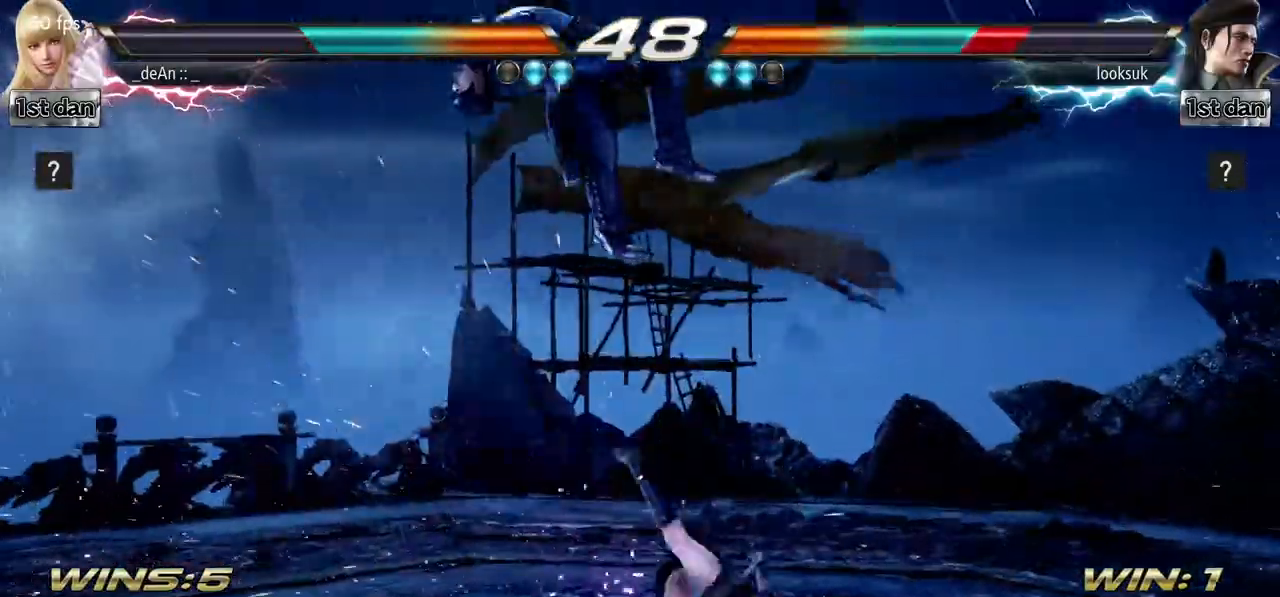
{"buttons": ["CIRCLE"], "left_stick": "up-left", "events": [[150, "left_stick", "up-left"], [450, "CIRCLE", "down"]]}
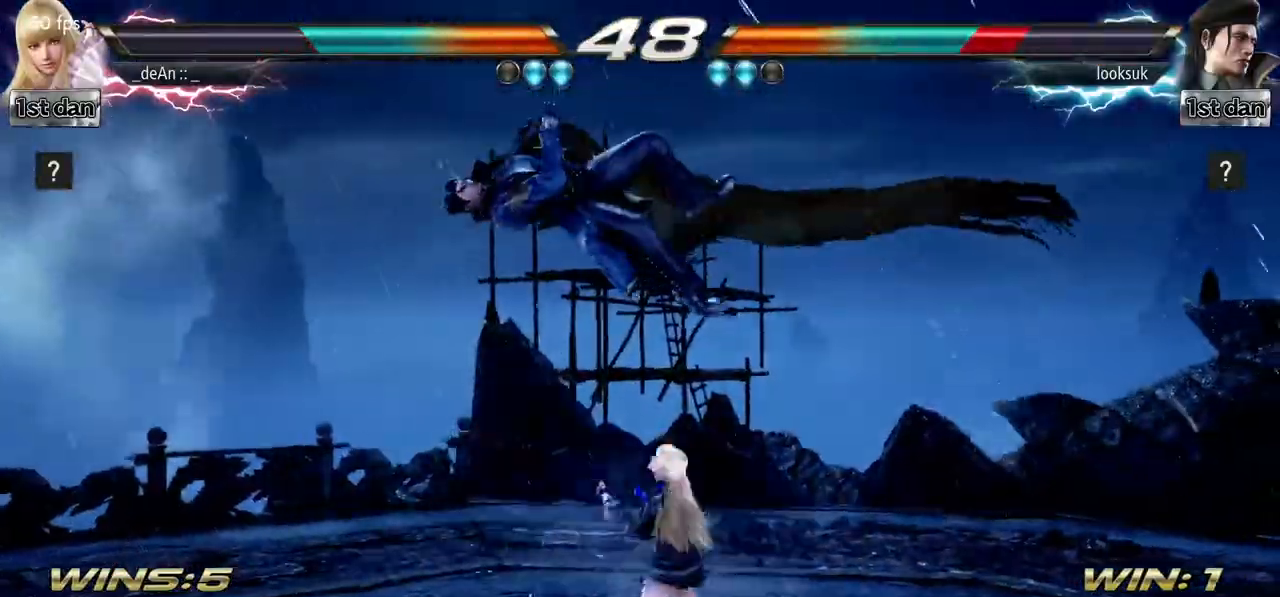
{"buttons": [], "left_stick": "left", "events": [[166, "CIRCLE", "up"], [200, "left_stick", "center"], [483, "left_stick", "left"]]}
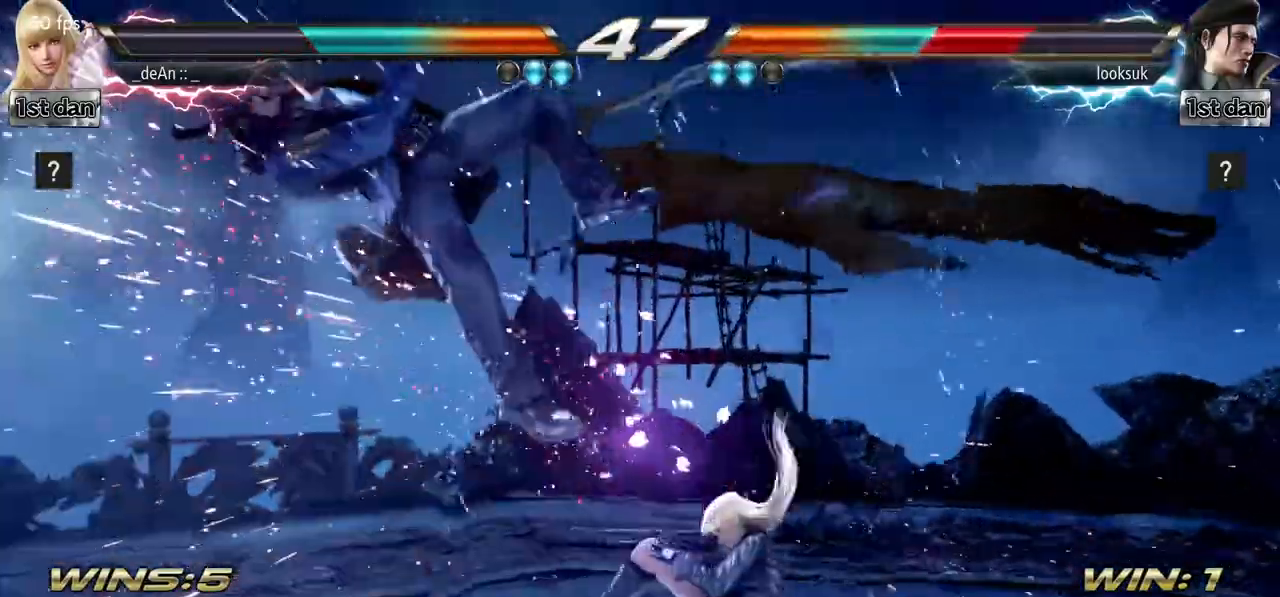
{"buttons": [], "left_stick": "center", "events": [[17, "left_stick", "down-left"], [83, "TRIANGLE", "down"], [250, "TRIANGLE", "up"], [334, "left_stick", "center"]]}
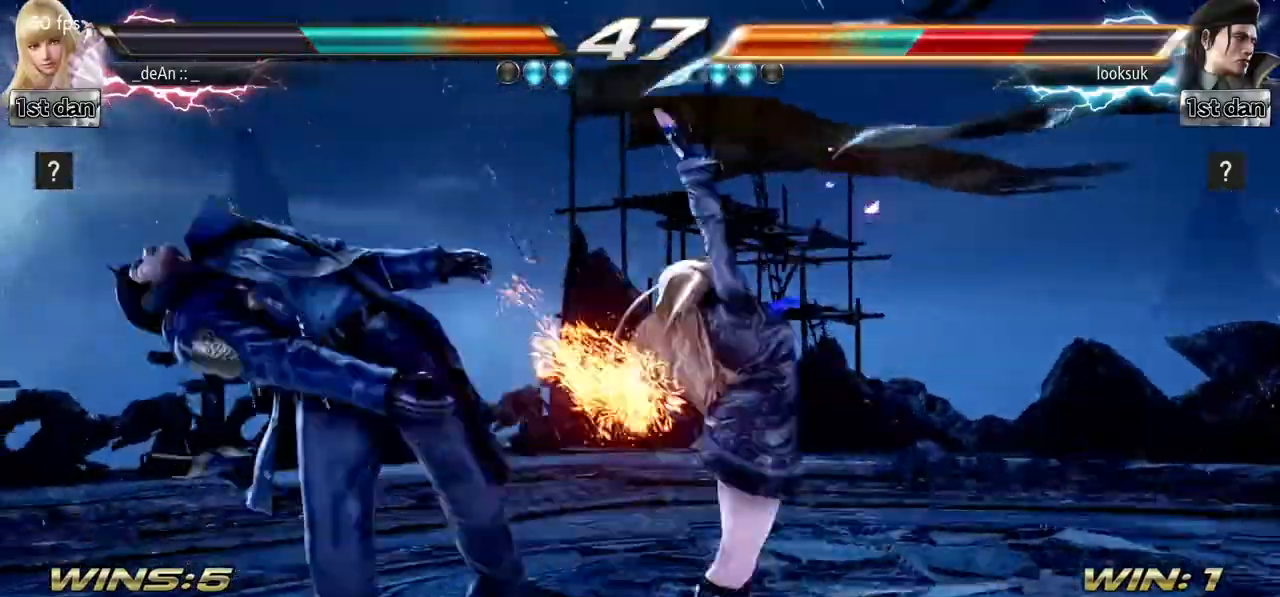
{"buttons": [], "left_stick": "down-left", "events": [[250, "left_stick", "down-left"], [300, "TRIANGLE", "down"], [467, "TRIANGLE", "up"]]}
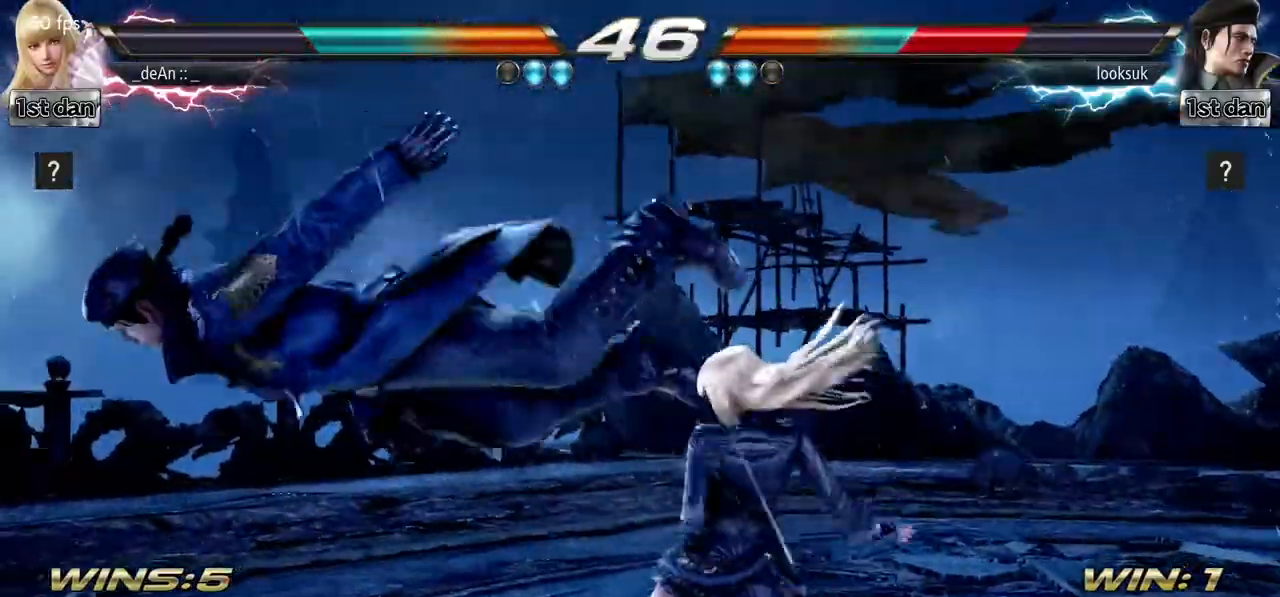
{"buttons": ["TRIANGLE"], "left_stick": "down", "events": [[67, "left_stick", "center"], [467, "left_stick", "down"], [501, "TRIANGLE", "down"]]}
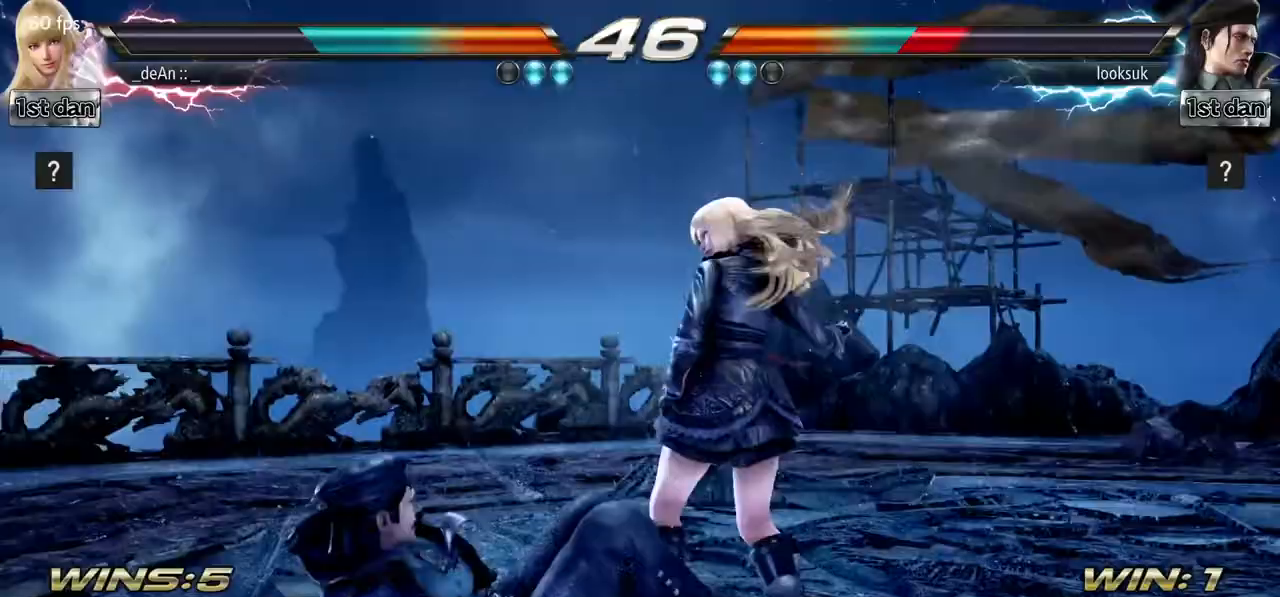
{"buttons": [], "left_stick": "down", "events": [[116, "TRIANGLE", "up"], [183, "TRIANGLE", "down"], [317, "TRIANGLE", "up"]]}
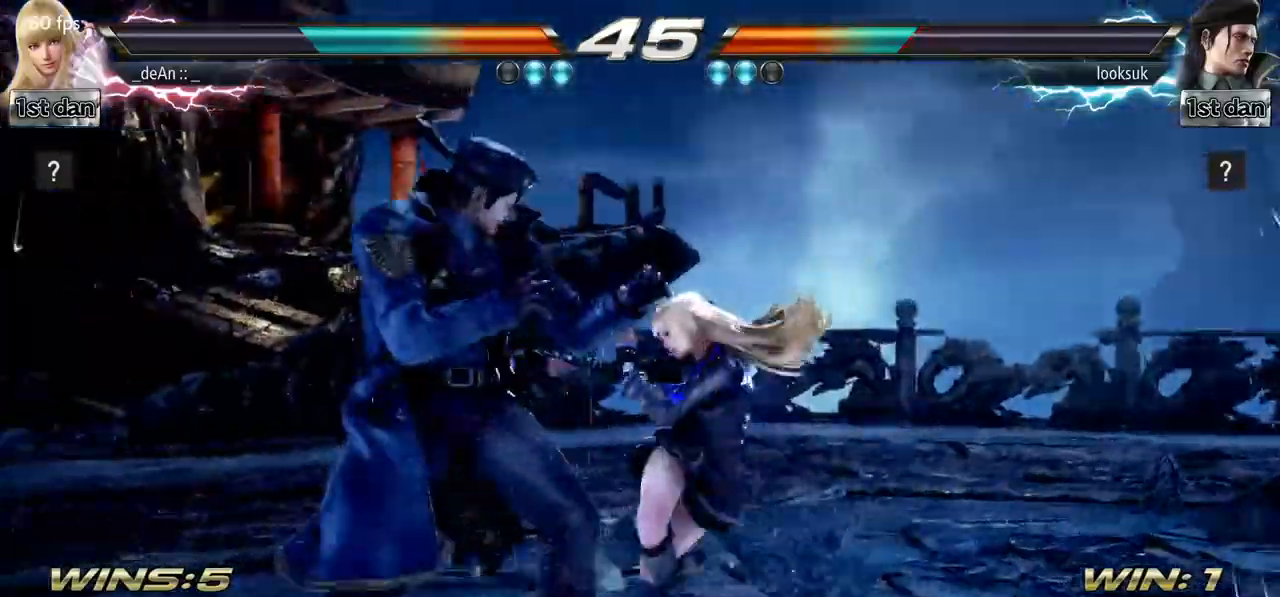
{"buttons": ["SQUARE", "TRIANGLE"], "left_stick": "center", "events": [[67, "left_stick", "center"], [384, "SQUARE", "down"], [484, "TRIANGLE", "down"]]}
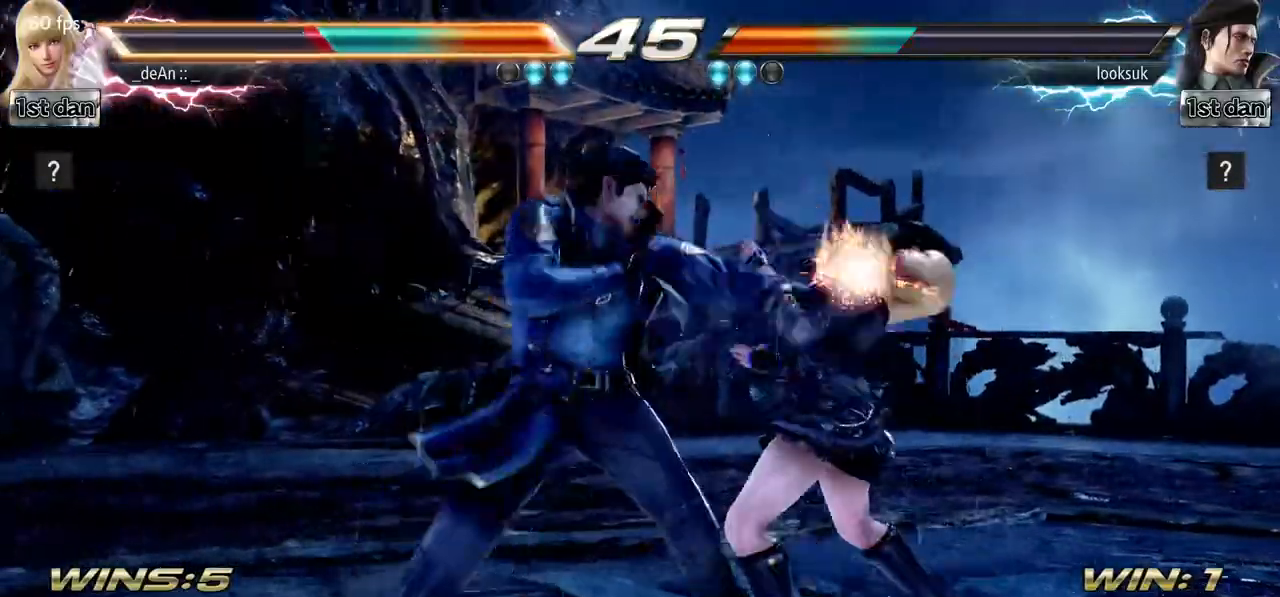
{"buttons": [], "left_stick": "right", "events": [[133, "SQUARE", "up"], [166, "TRIANGLE", "up"], [266, "left_stick", "right"]]}
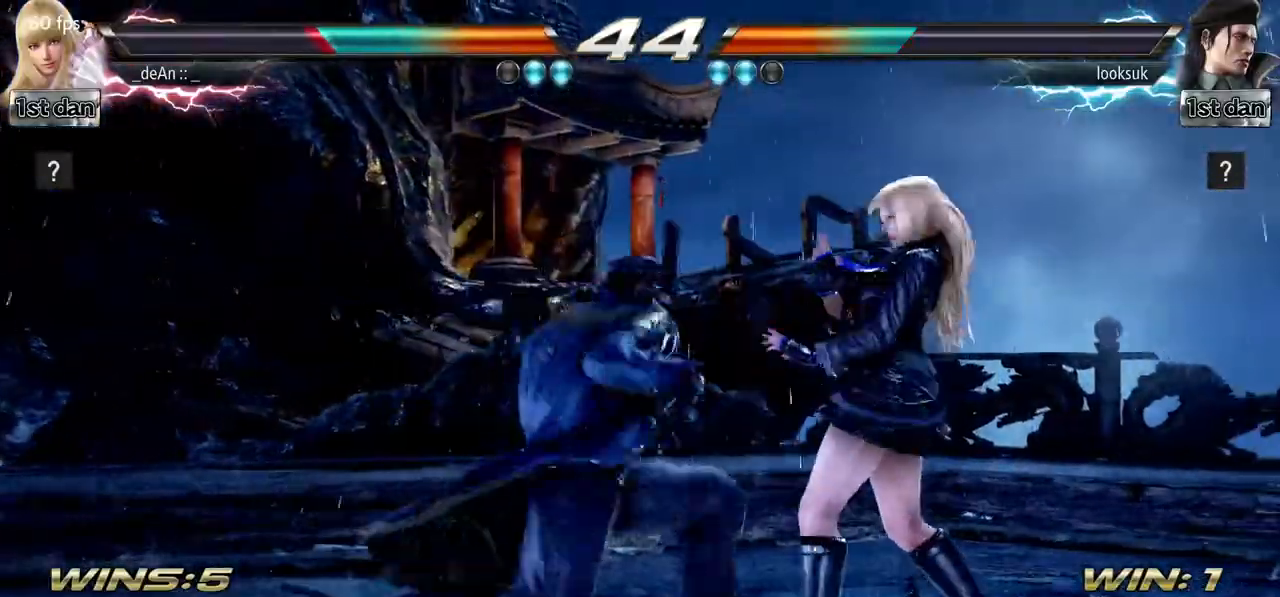
{"buttons": ["SQUARE"], "left_stick": "right", "events": [[467, "SQUARE", "down"]]}
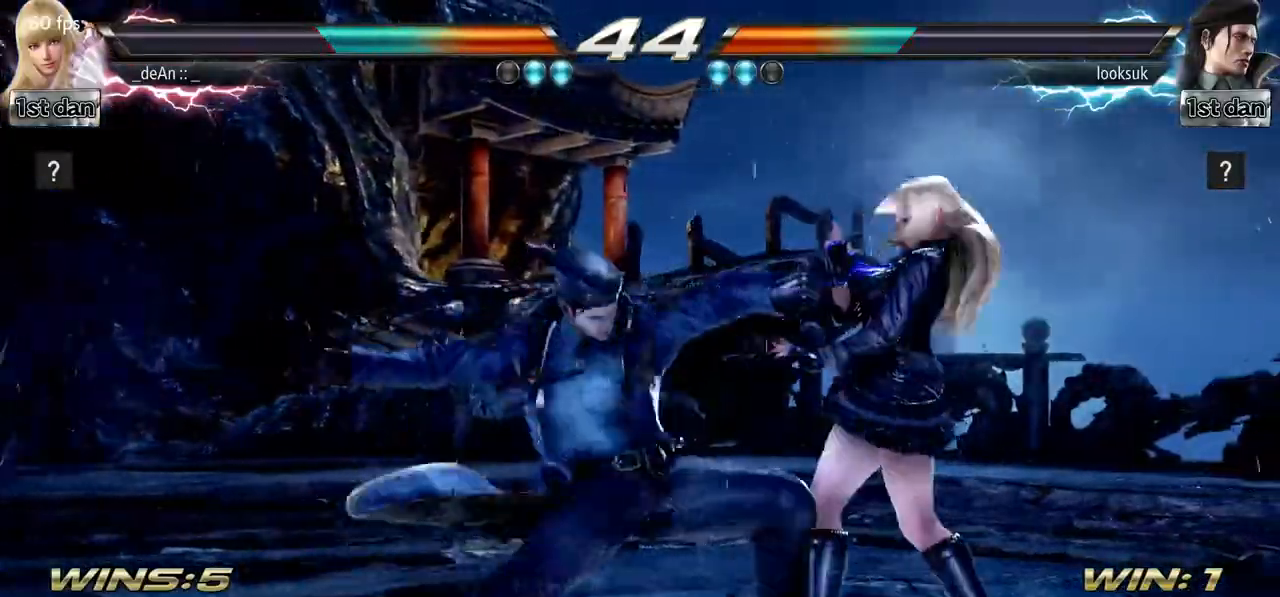
{"buttons": [], "left_stick": "right", "events": [[16, "left_stick", "center"], [83, "TRIANGLE", "down"], [200, "SQUARE", "up"], [250, "TRIANGLE", "up"], [467, "left_stick", "right"]]}
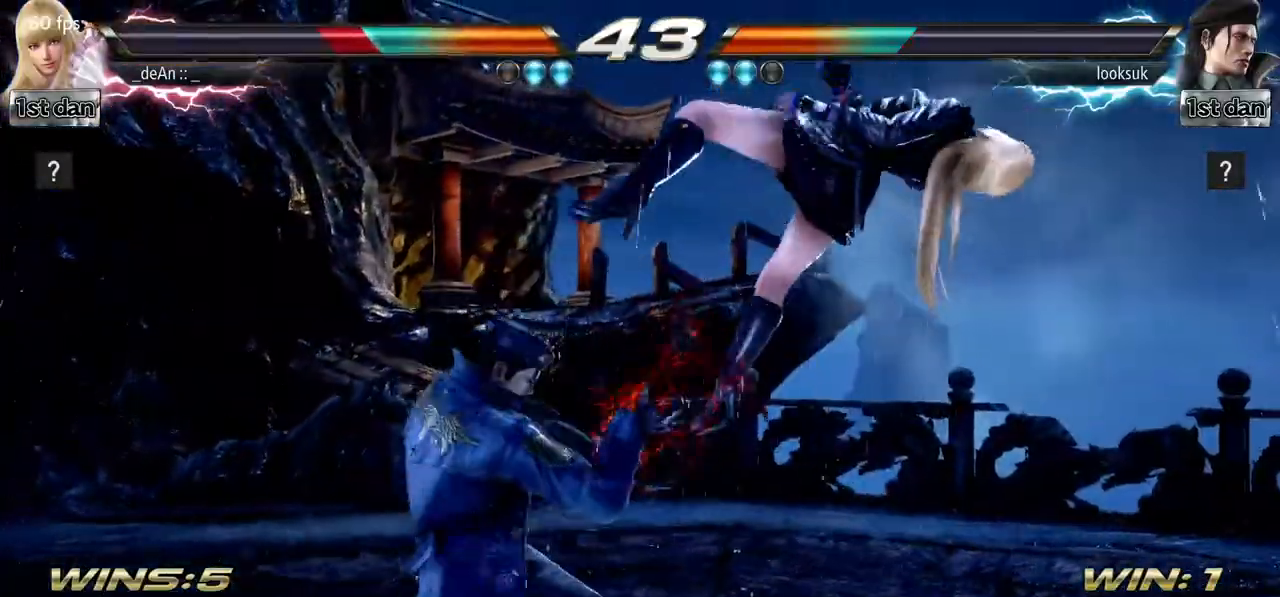
{"buttons": [], "left_stick": "right", "events": [[184, "SQUARE", "down"], [317, "SQUARE", "up"]]}
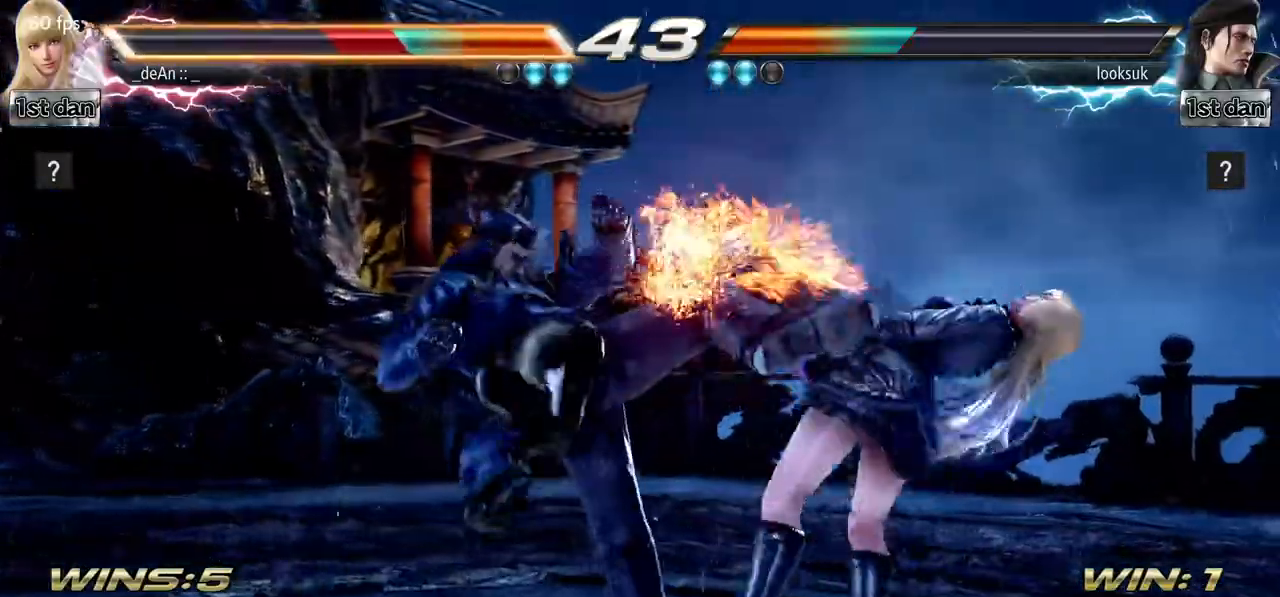
{"buttons": [], "left_stick": "right", "events": []}
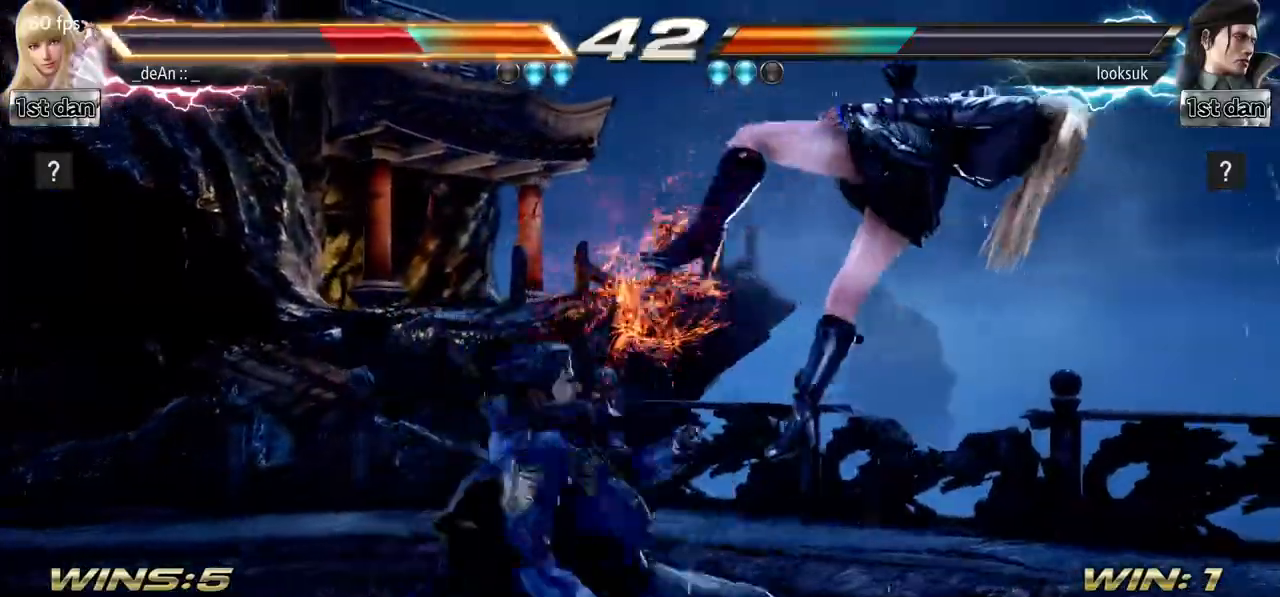
{"buttons": [], "left_stick": "right", "events": []}
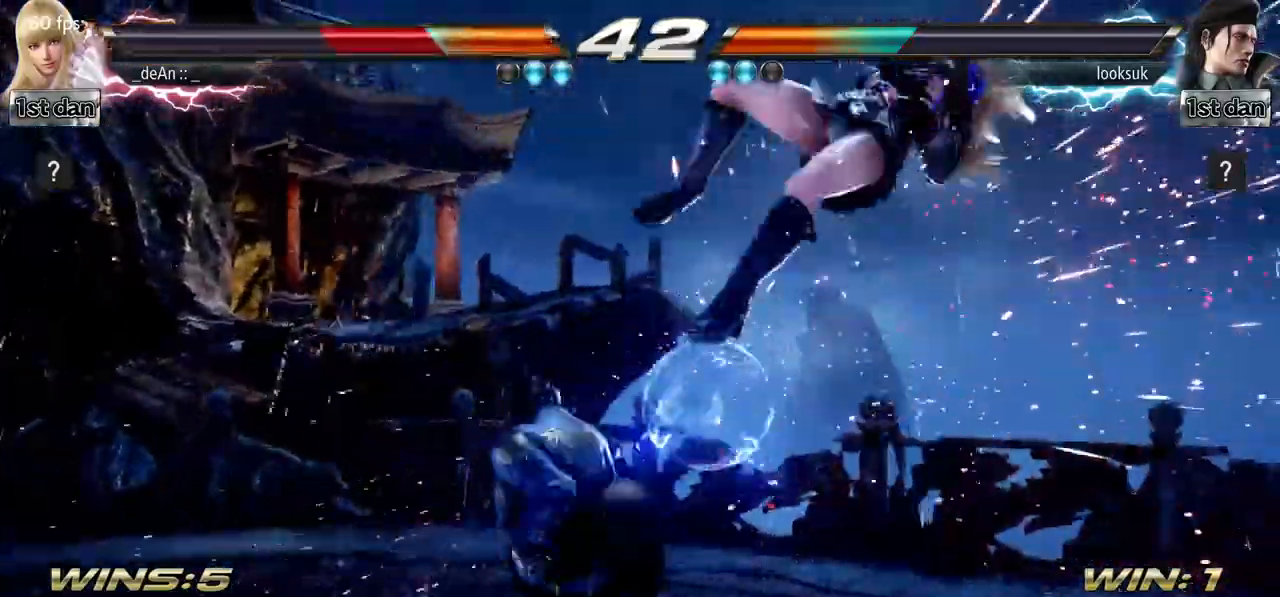
{"buttons": [], "left_stick": "right", "events": []}
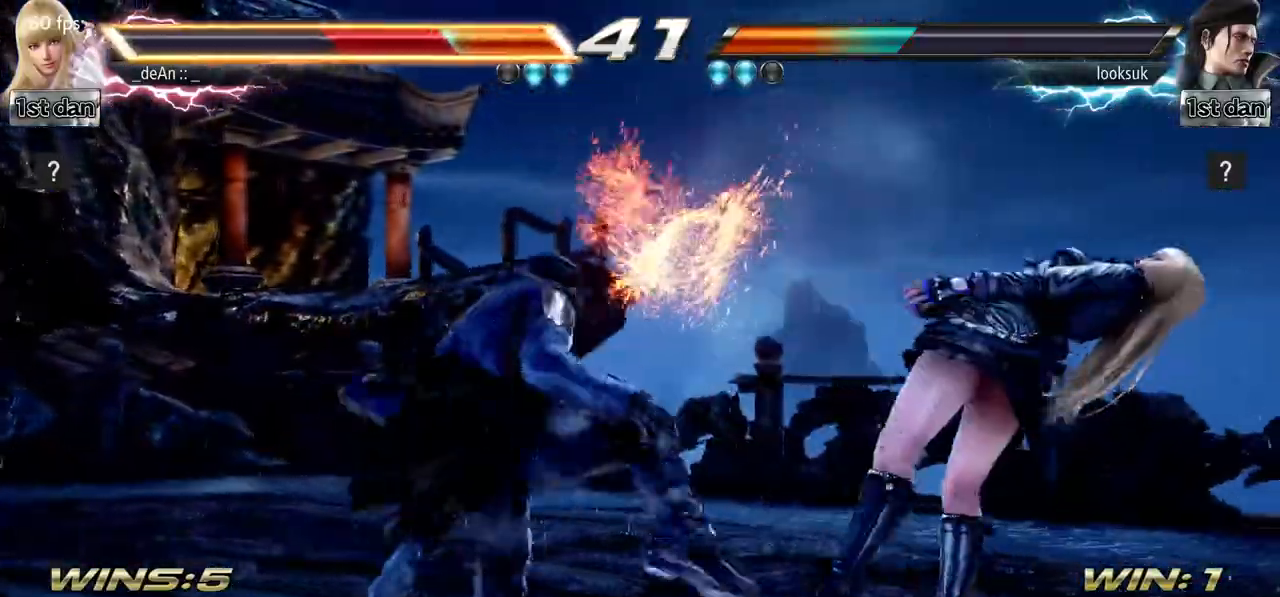
{"buttons": [], "left_stick": "right", "events": []}